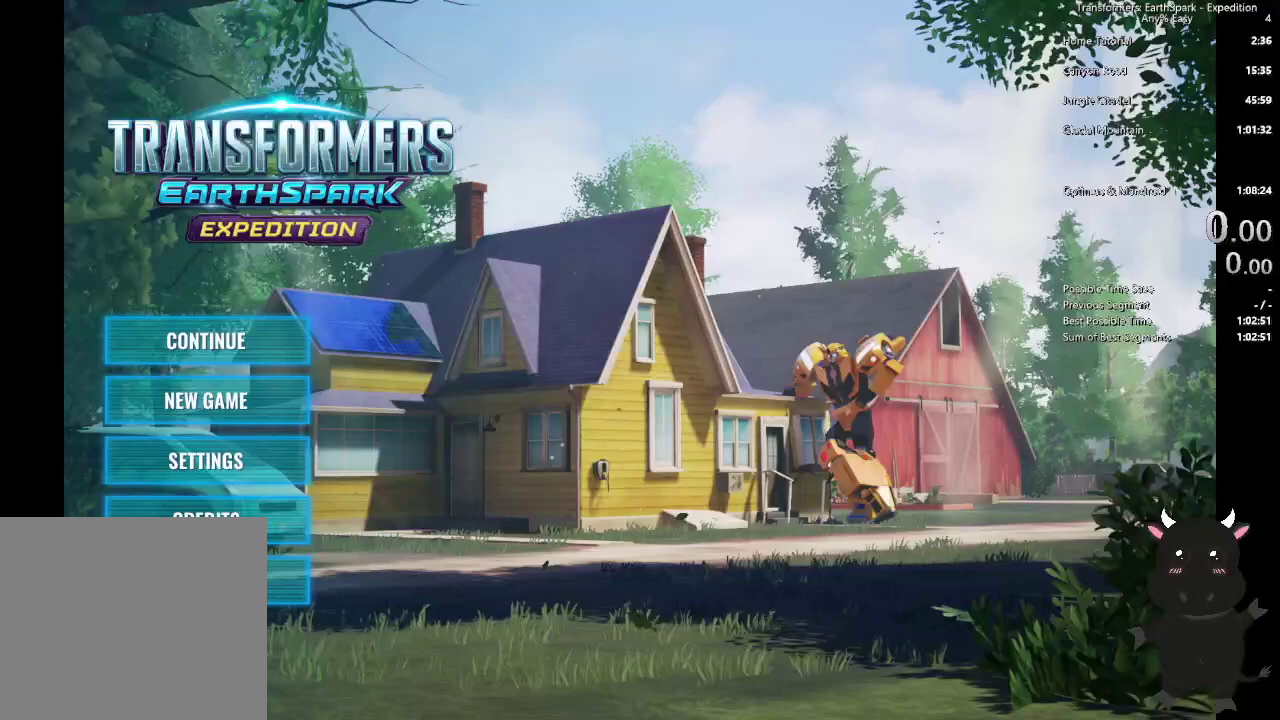
Gameplay with a controller (PlayStation layout); each line is a JSON object with the inputs held at the frame after it. "events" lists button and stick changes between this image and that frame as [ms after this image, input, new state], when the widget could be followed in between.
{"buttons": [], "left_stick": "center", "right_stick": "center", "events": []}
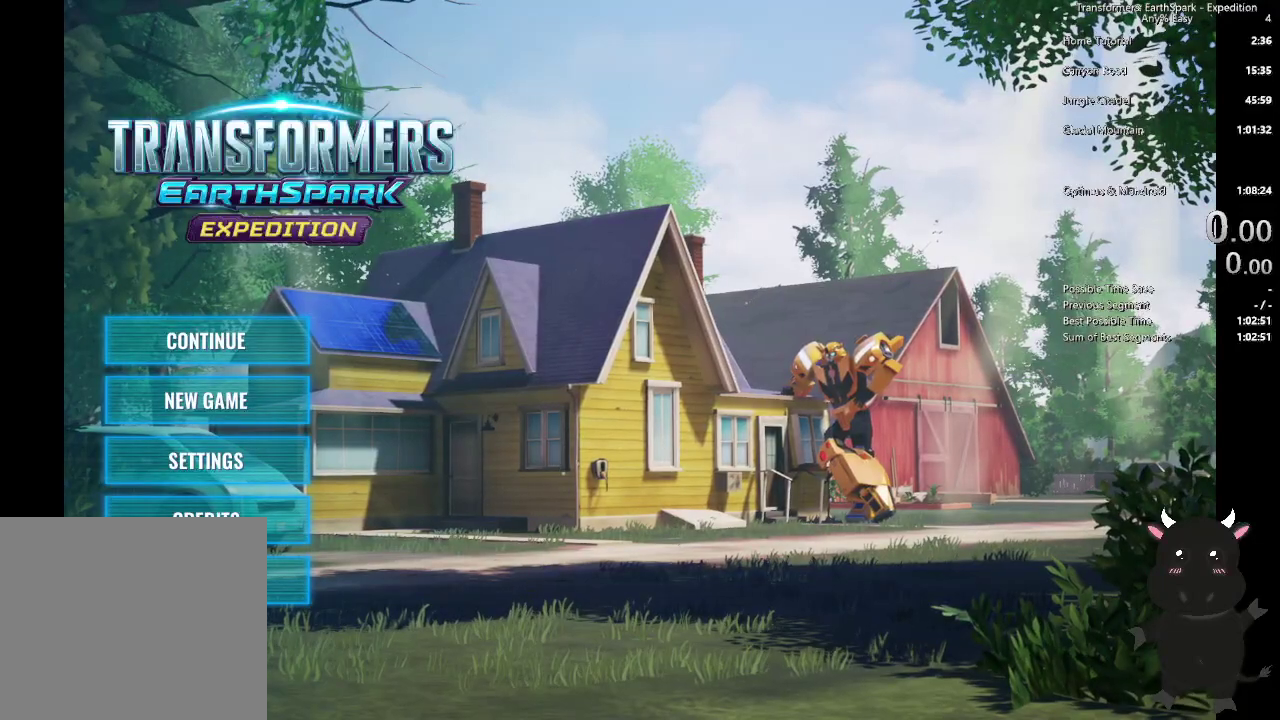
{"buttons": ["DPAD_DOWN"], "left_stick": "center", "right_stick": "center", "events": [[450, "DPAD_DOWN", "down"]]}
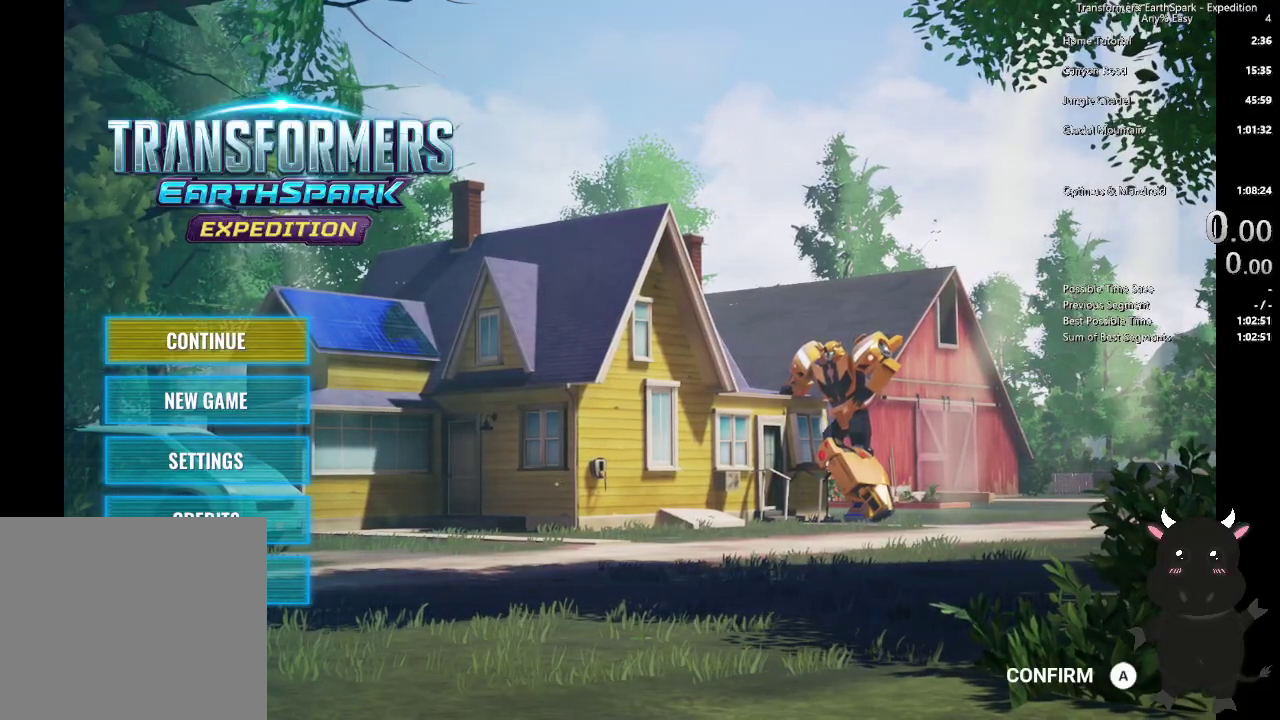
{"buttons": [], "left_stick": "center", "right_stick": "center", "events": [[100, "DPAD_DOWN", "up"], [350, "DPAD_DOWN", "down"], [483, "DPAD_DOWN", "up"]]}
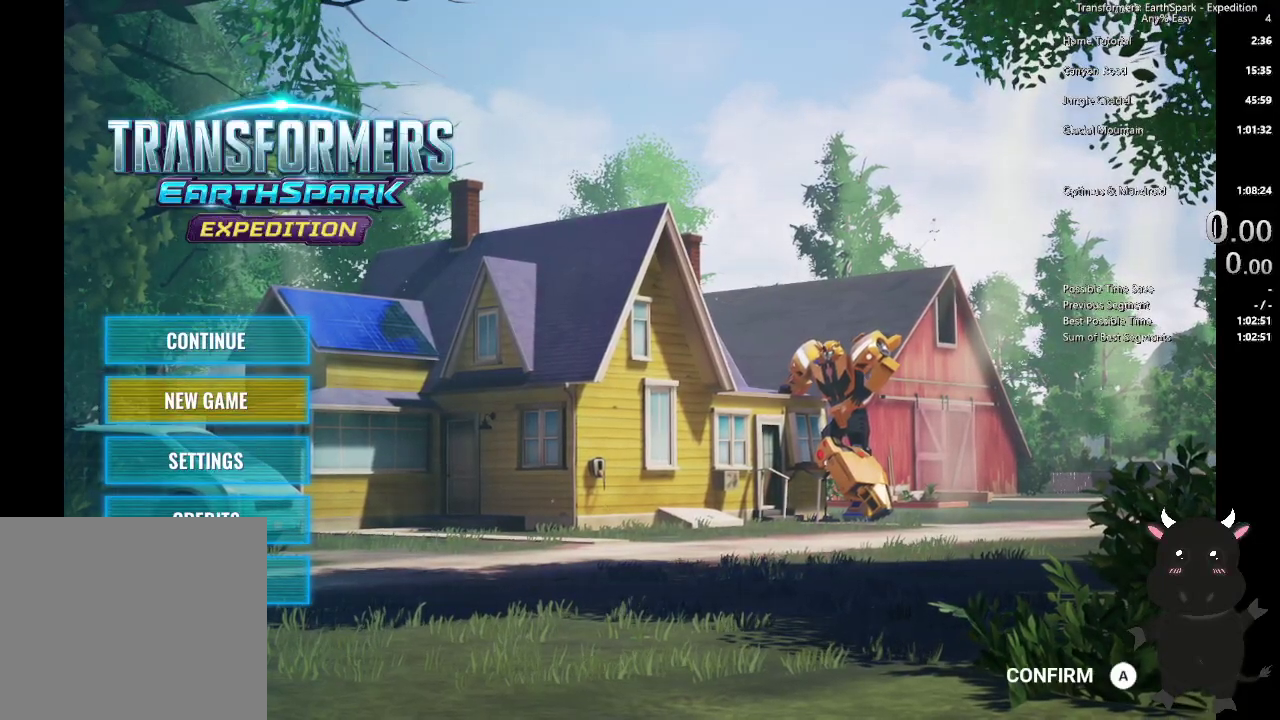
{"buttons": [], "left_stick": "center", "right_stick": "center", "events": [[83, "DPAD_DOWN", "down"], [200, "DPAD_DOWN", "up"], [350, "CROSS", "down"], [450, "CROSS", "up"]]}
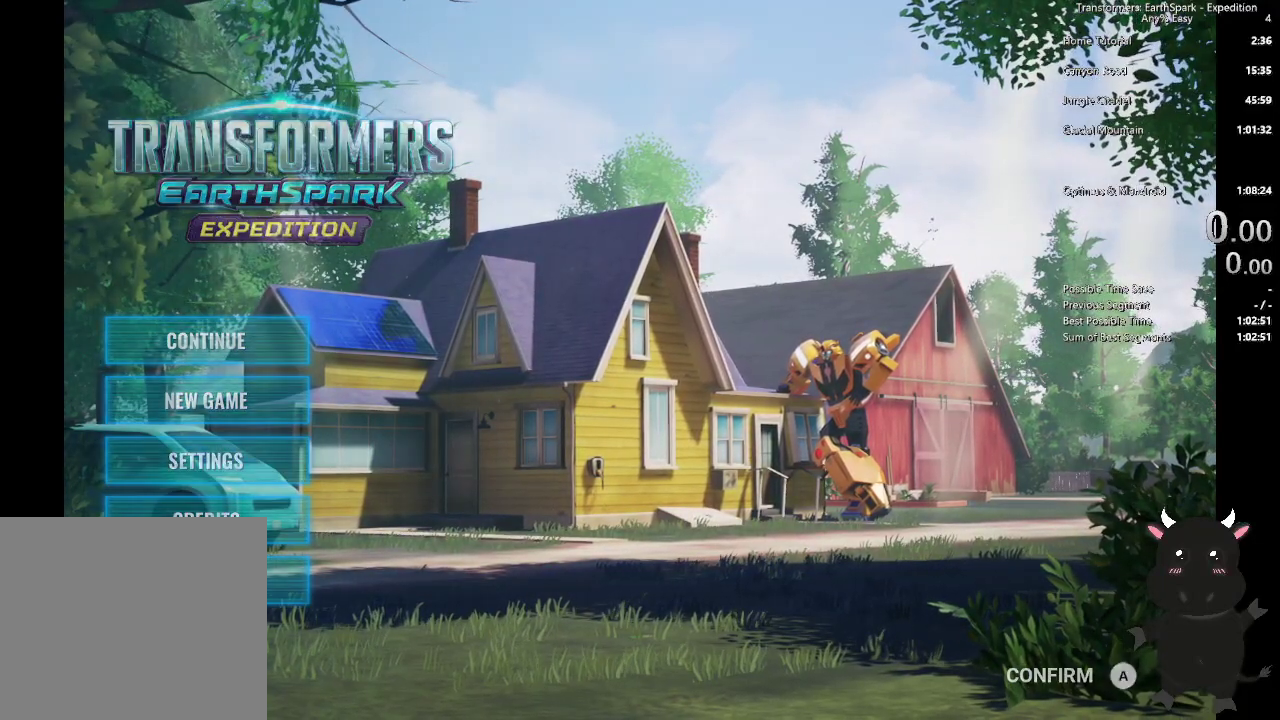
{"buttons": [], "left_stick": "center", "right_stick": "center", "events": []}
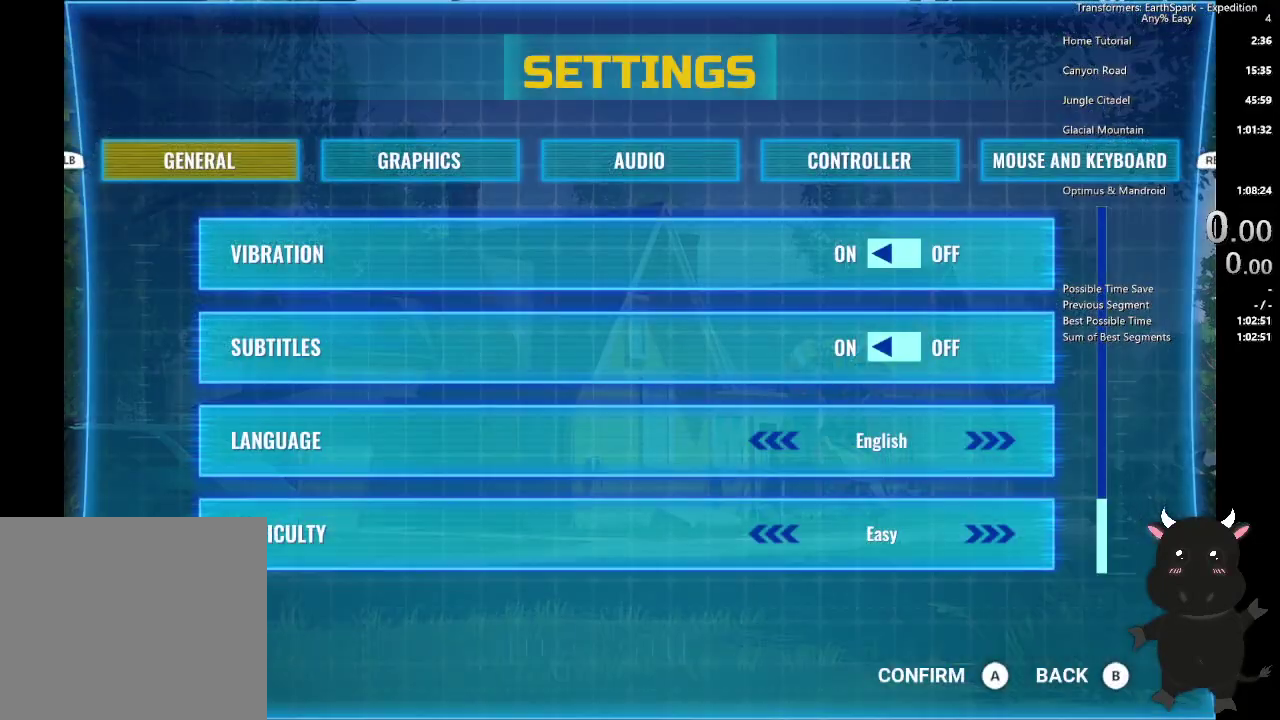
{"buttons": [], "left_stick": "center", "right_stick": "center", "events": [[133, "DPAD_DOWN", "down"], [283, "DPAD_DOWN", "up"], [350, "DPAD_DOWN", "down"], [483, "DPAD_DOWN", "up"]]}
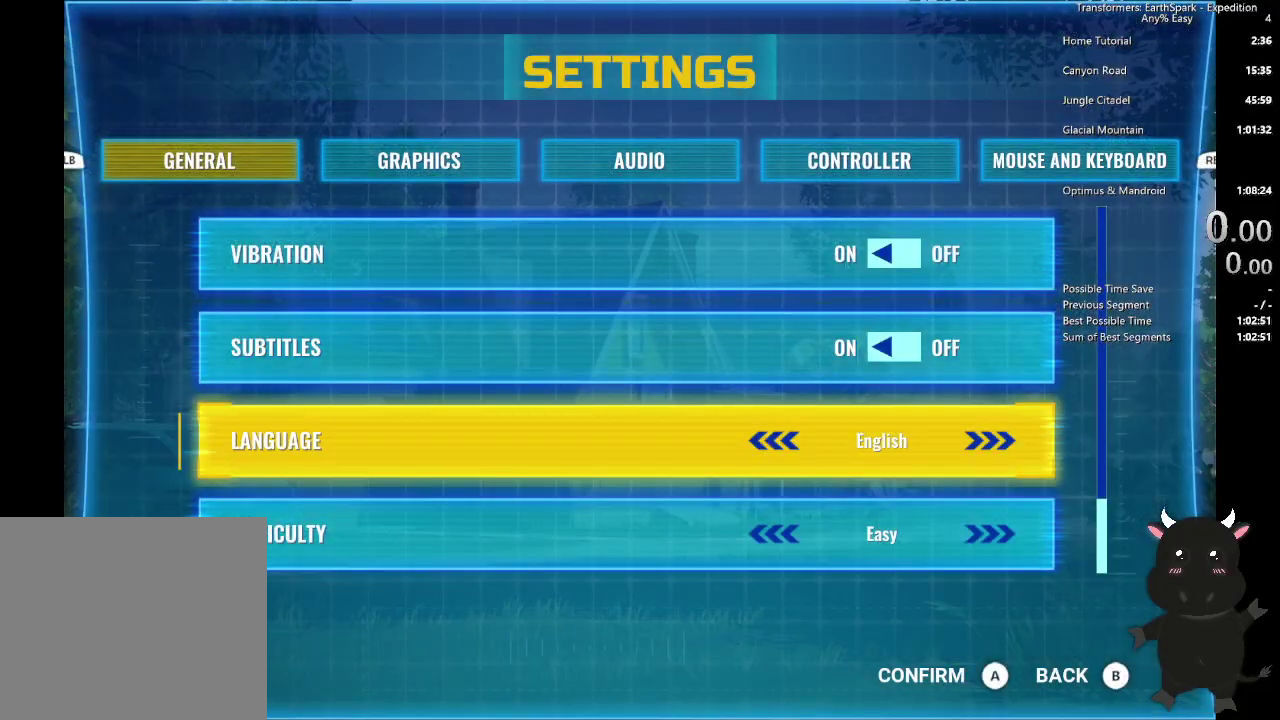
{"buttons": [], "left_stick": "center", "right_stick": "center", "events": [[217, "DPAD_DOWN", "down"], [317, "DPAD_DOWN", "up"]]}
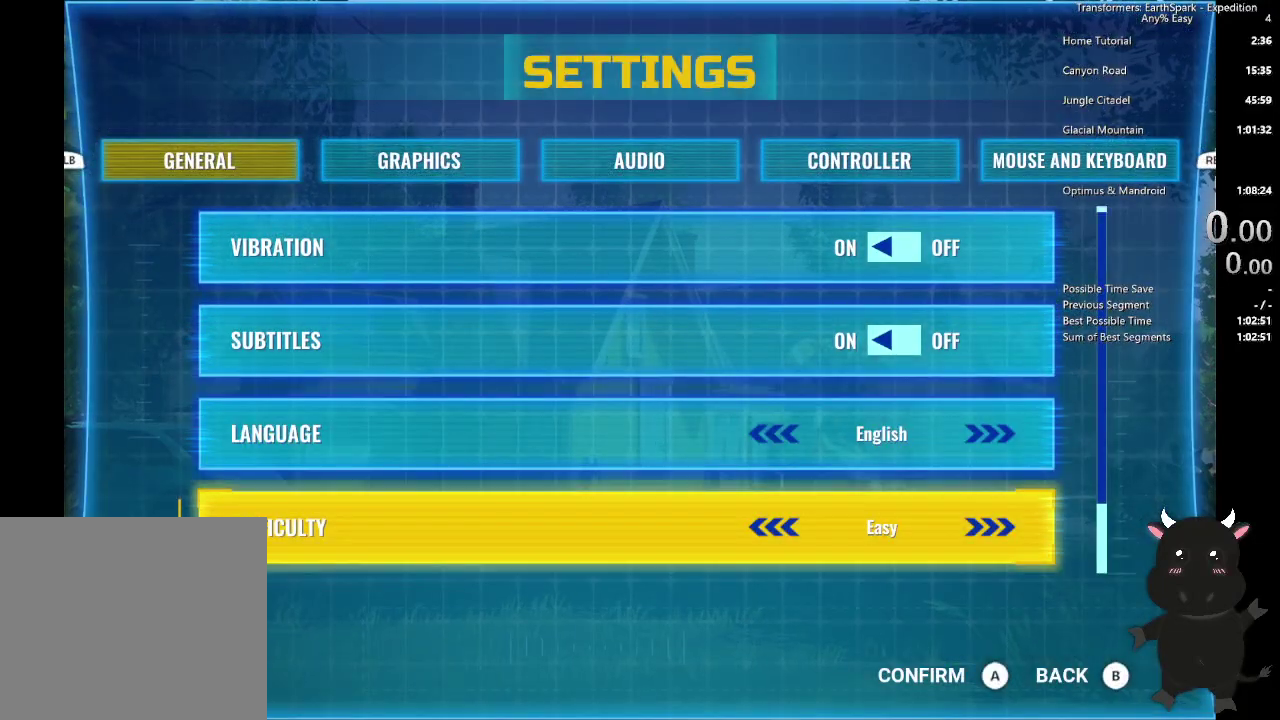
{"buttons": [], "left_stick": "center", "right_stick": "center", "events": [[317, "CIRCLE", "down"], [433, "CIRCLE", "up"]]}
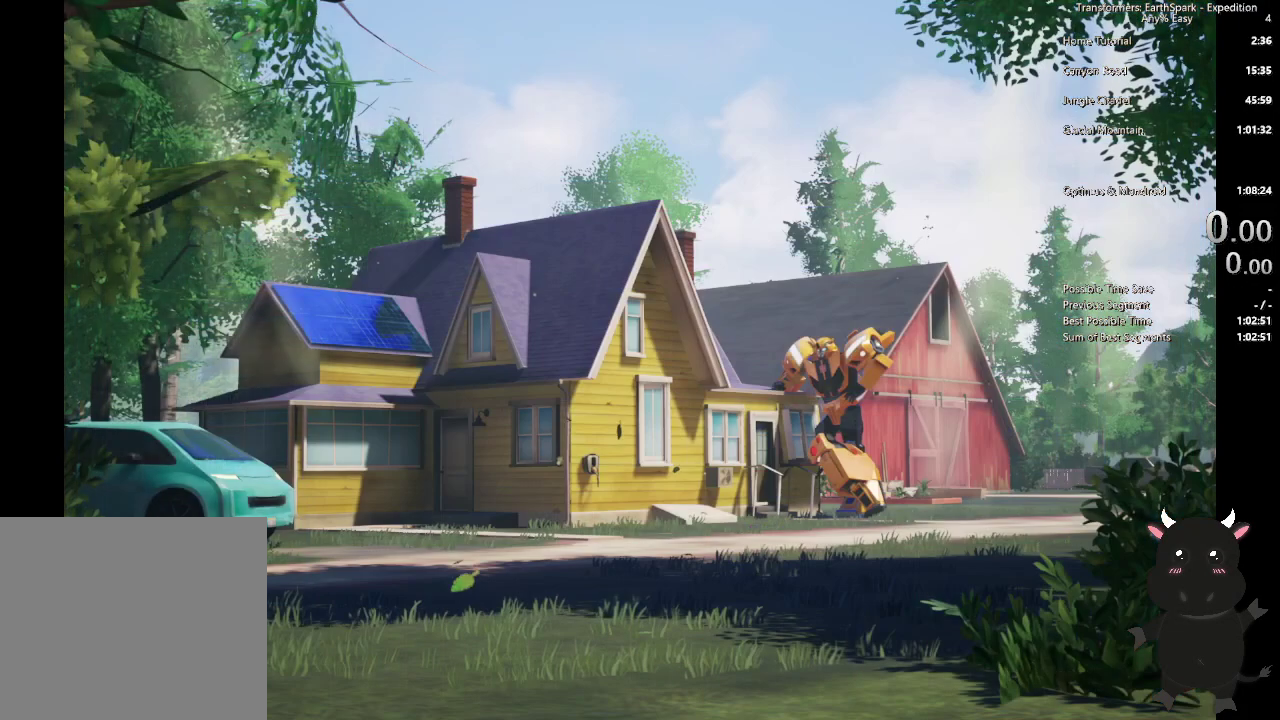
{"buttons": [], "left_stick": "center", "right_stick": "center", "events": []}
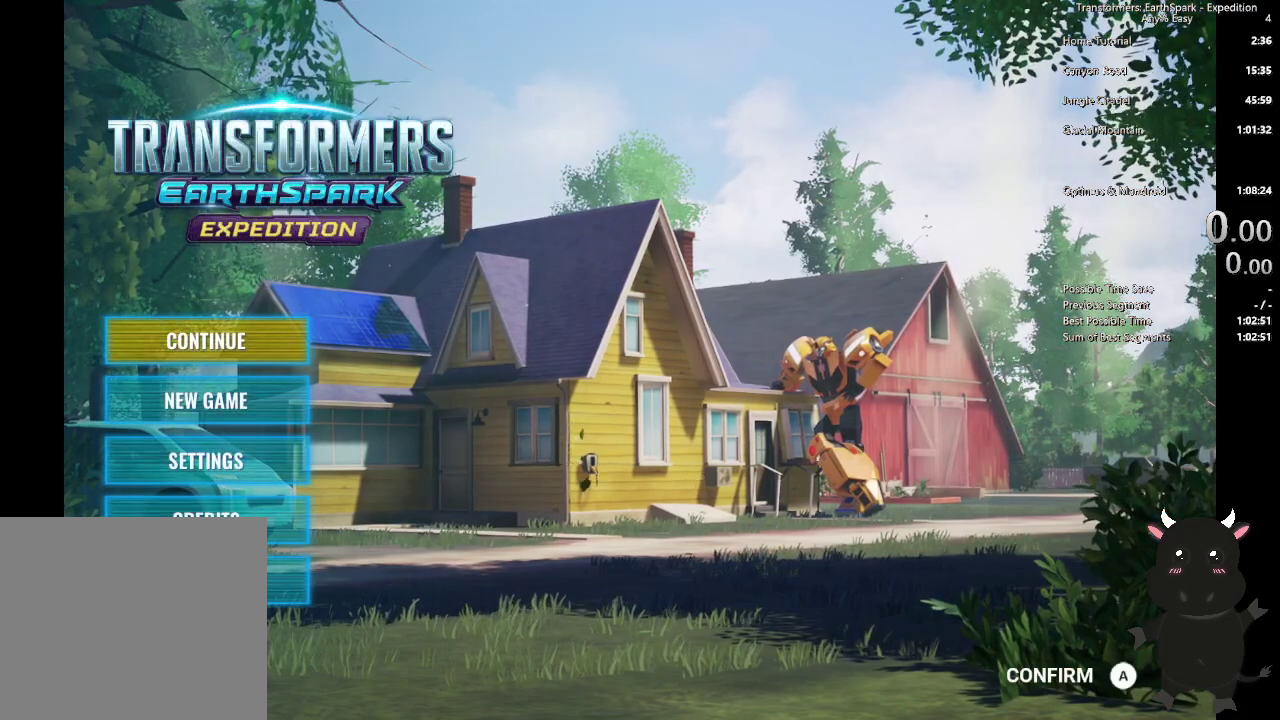
{"buttons": [], "left_stick": "center", "right_stick": "center", "events": [[133, "DPAD_DOWN", "down"], [250, "DPAD_DOWN", "up"], [333, "CROSS", "down"], [450, "CROSS", "up"]]}
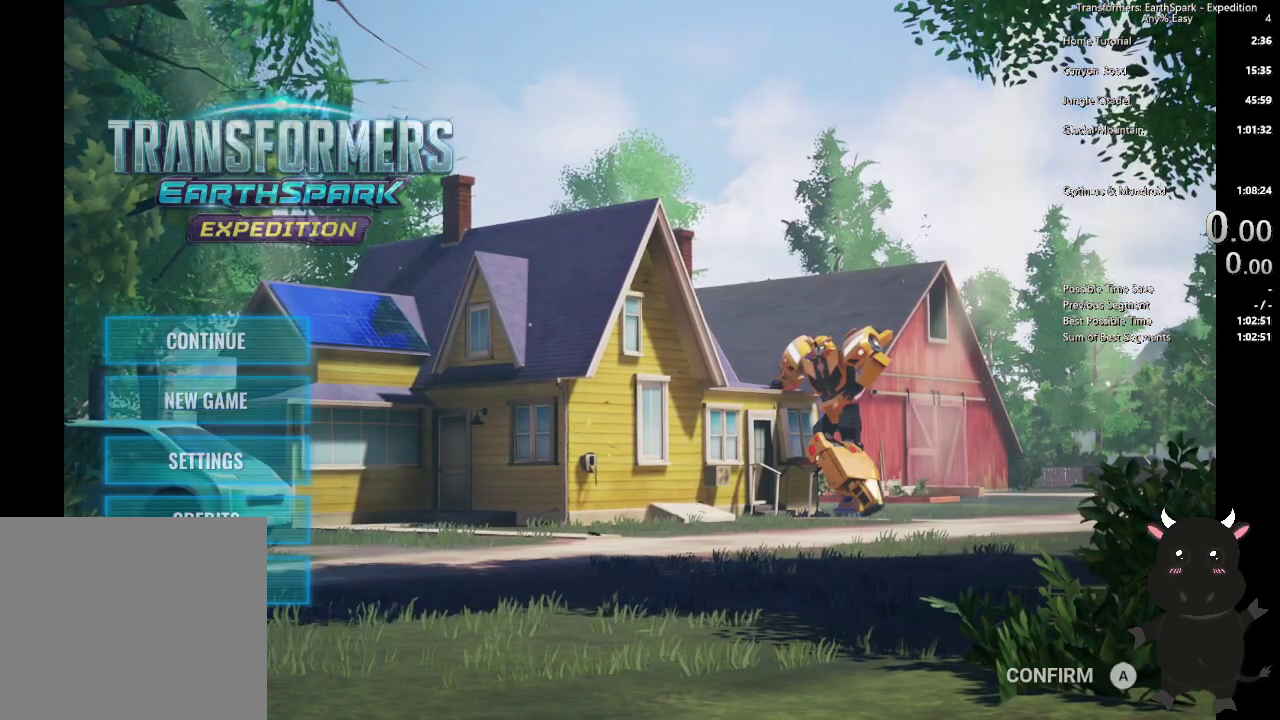
{"buttons": ["DPAD_DOWN"], "left_stick": "center", "right_stick": "center", "events": [[500, "DPAD_DOWN", "down"]]}
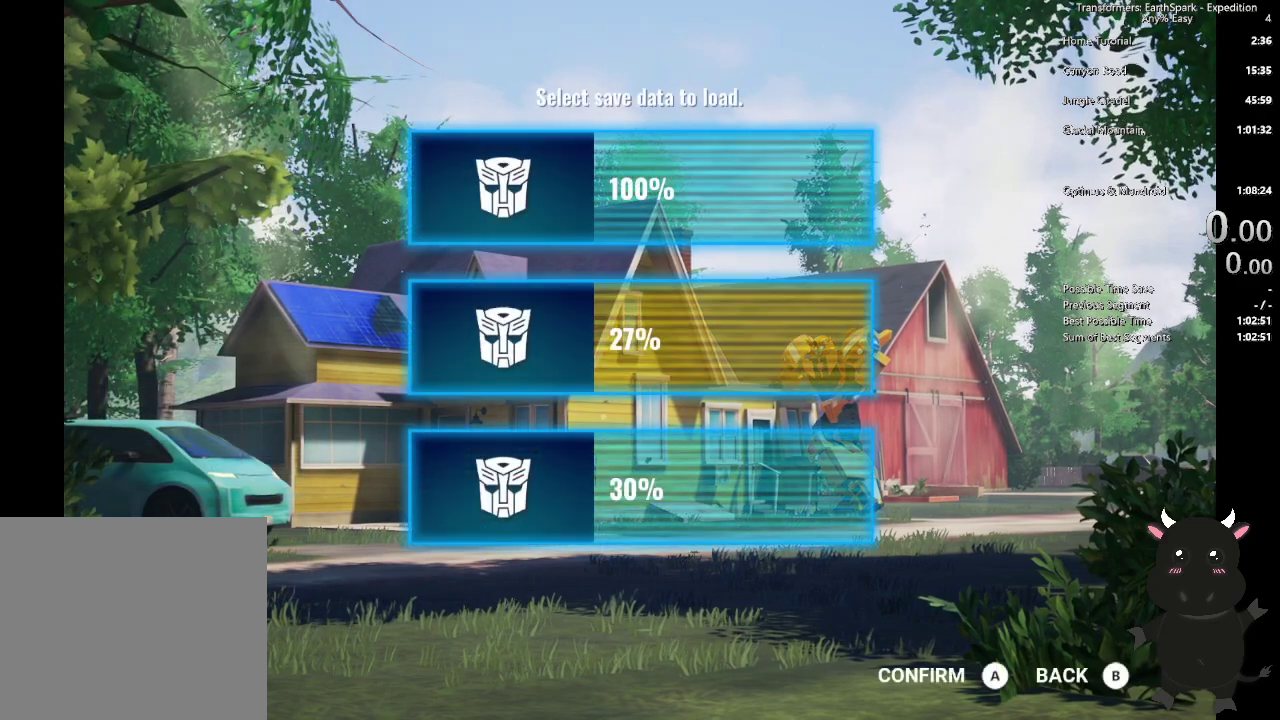
{"buttons": [], "left_stick": "center", "right_stick": "center", "events": [[133, "DPAD_DOWN", "up"], [217, "DPAD_DOWN", "down"], [350, "DPAD_DOWN", "up"]]}